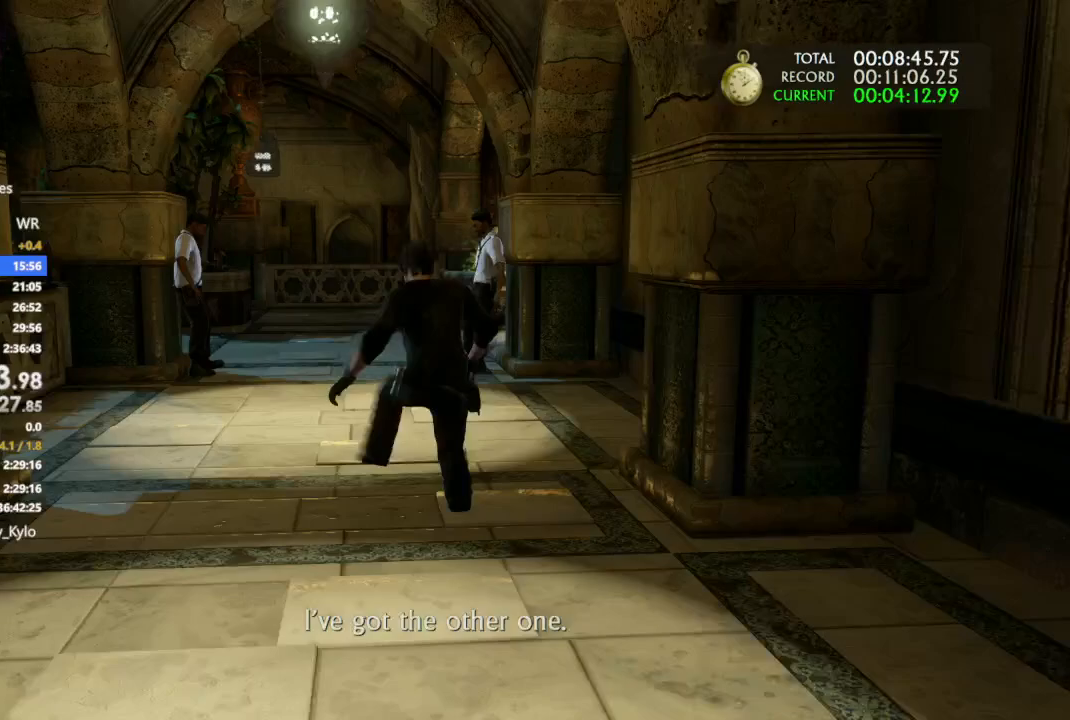
Gameplay with a controller (PlayStation layout); each line is a JSON object with the inputs held at the frame after it. "events" lists button and stick changes between this image and that frame as [ms after this image, input, new state], when the widget could be followed in between.
{"buttons": ["CIRCLE", "SQUARE"], "left_stick": "up", "right_stick": "center", "events": [[67, "CROSS", "down"], [300, "CROSS", "up"], [300, "SQUARE", "down"], [367, "SQUARE", "up"], [467, "CIRCLE", "down"], [467, "SQUARE", "down"]]}
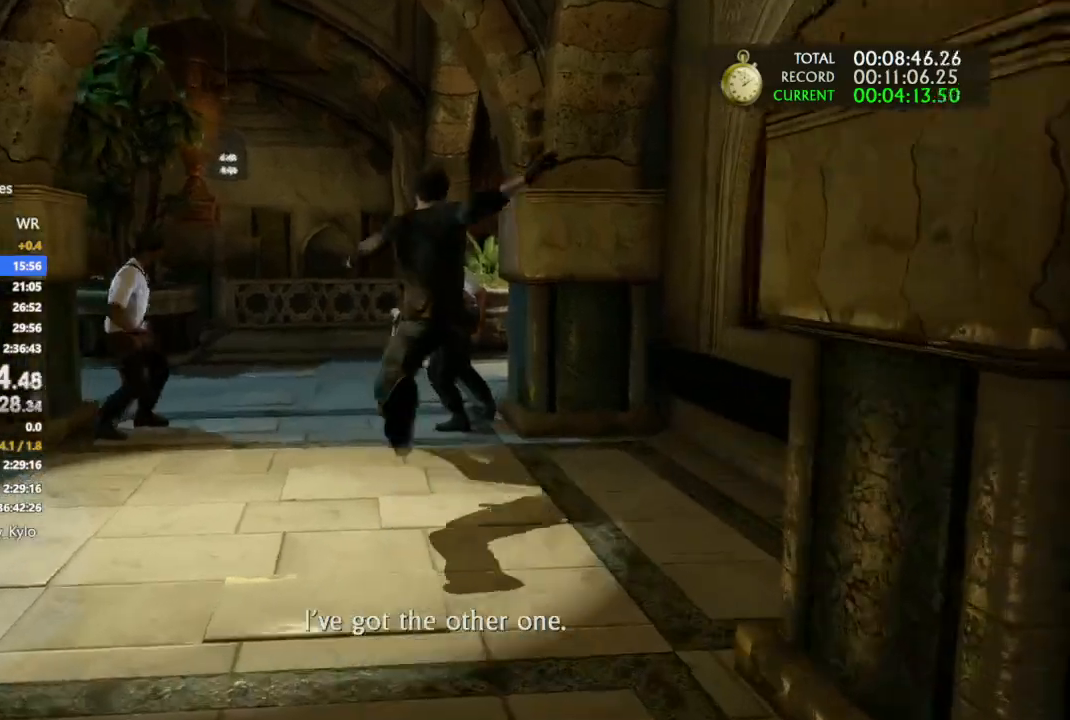
{"buttons": ["SQUARE"], "left_stick": "up", "right_stick": "center"}
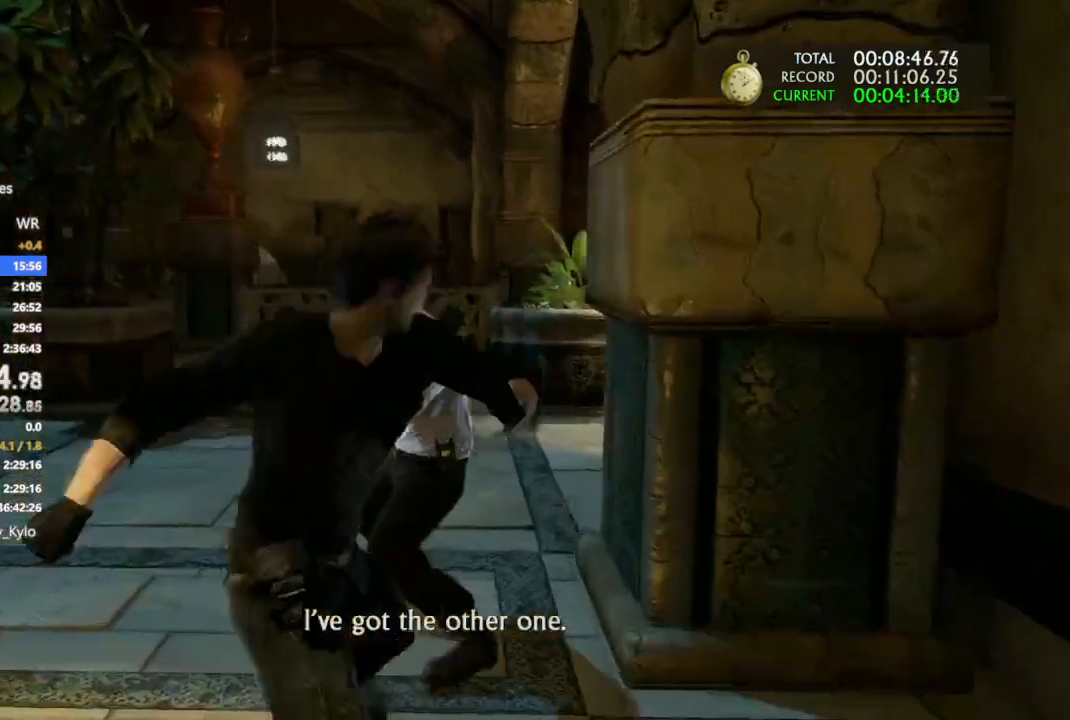
{"buttons": ["SQUARE"], "left_stick": "up", "right_stick": "center", "events": [[33, "SQUARE", "up"], [100, "SQUARE", "down"], [200, "SQUARE", "up"], [300, "SQUARE", "down"], [400, "SQUARE", "up"], [467, "SQUARE", "down"]]}
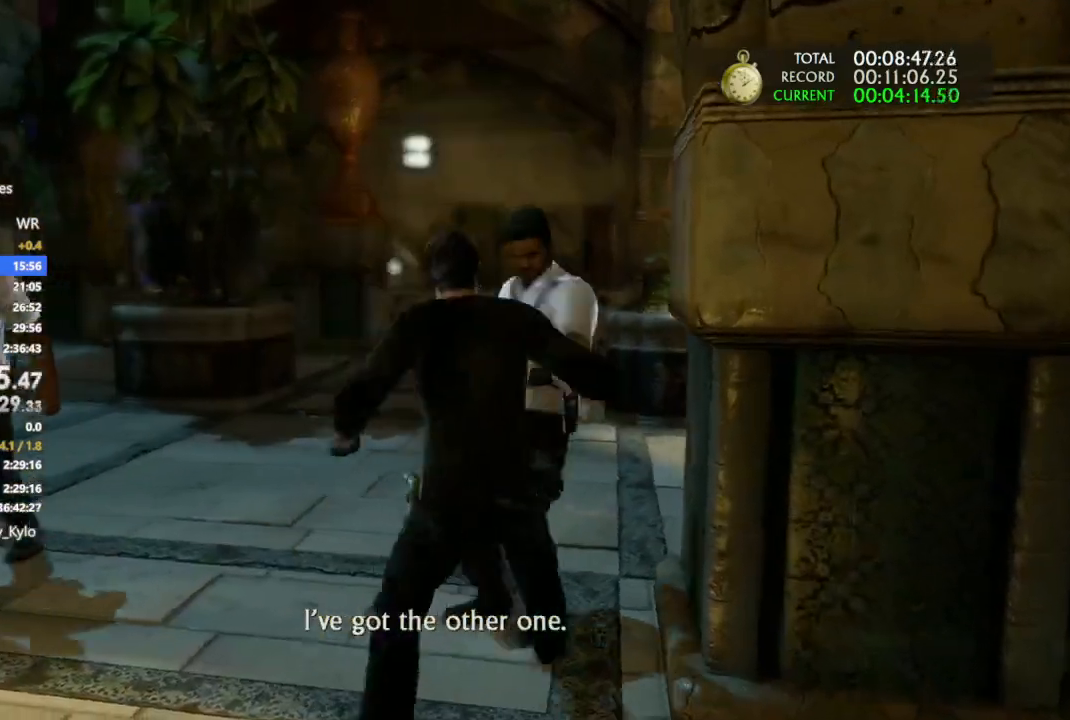
{"buttons": [], "left_stick": "up", "right_stick": "center"}
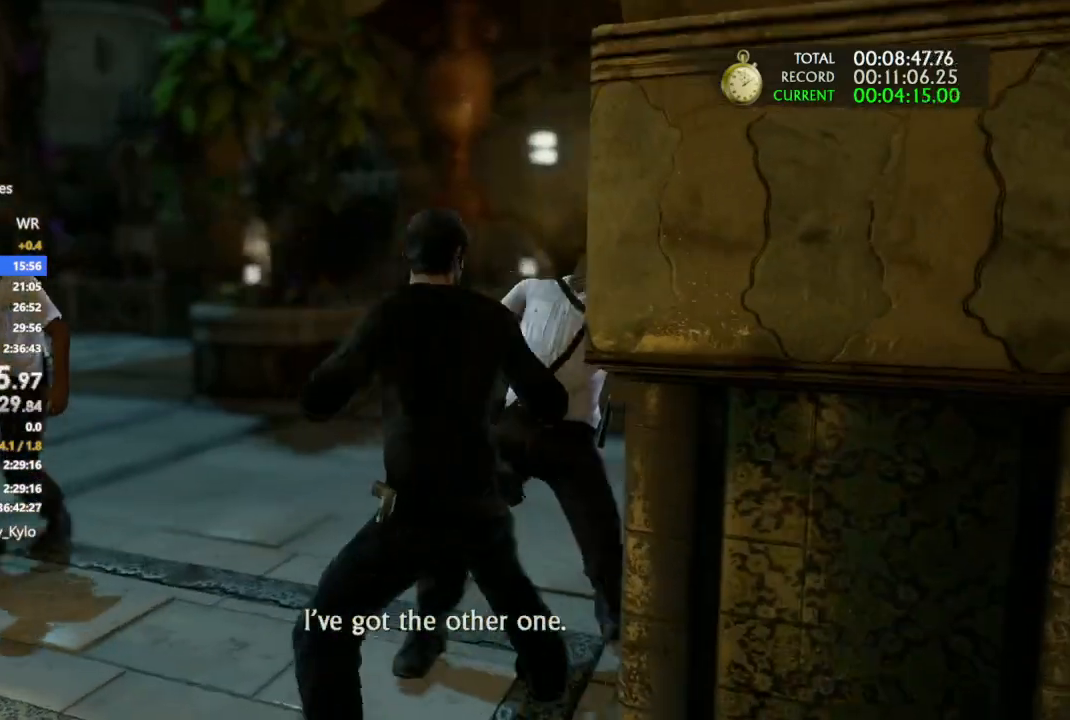
{"buttons": ["SQUARE"], "left_stick": "up", "right_stick": "center", "events": [[67, "SQUARE", "down"], [200, "SQUARE", "up"], [267, "SQUARE", "down"], [400, "SQUARE", "up"], [467, "SQUARE", "down"]]}
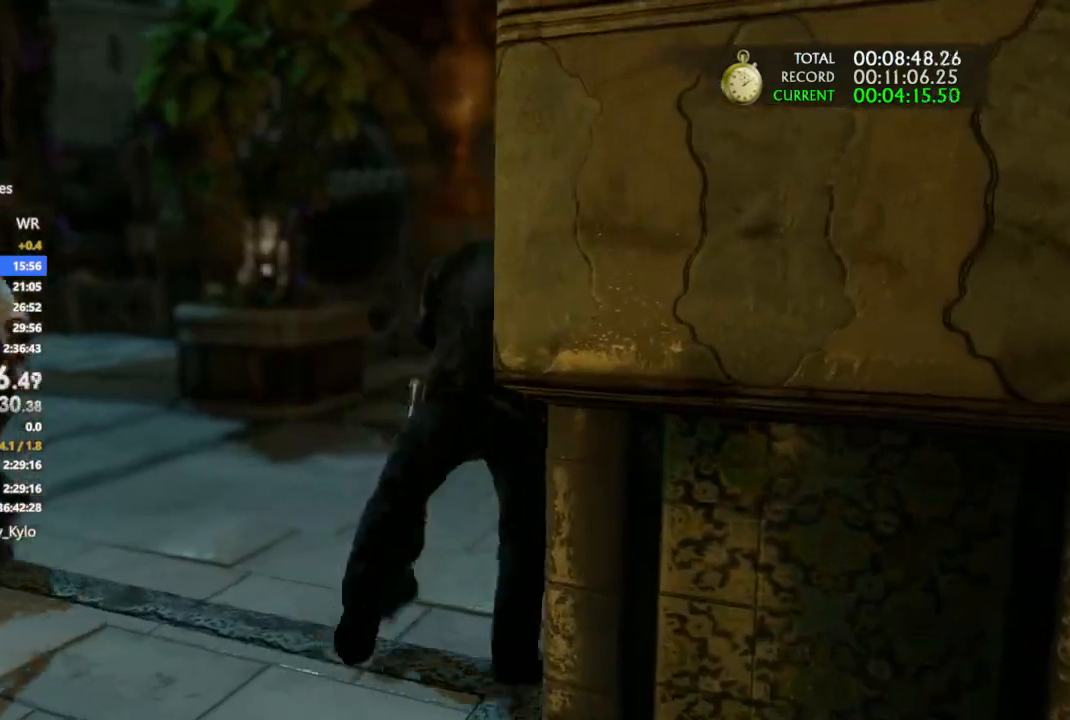
{"buttons": [], "left_stick": "up-left", "right_stick": "center", "events": [[100, "SQUARE", "up"], [167, "SQUARE", "down"], [300, "SQUARE", "up"], [500, "left_stick", "up-left"]]}
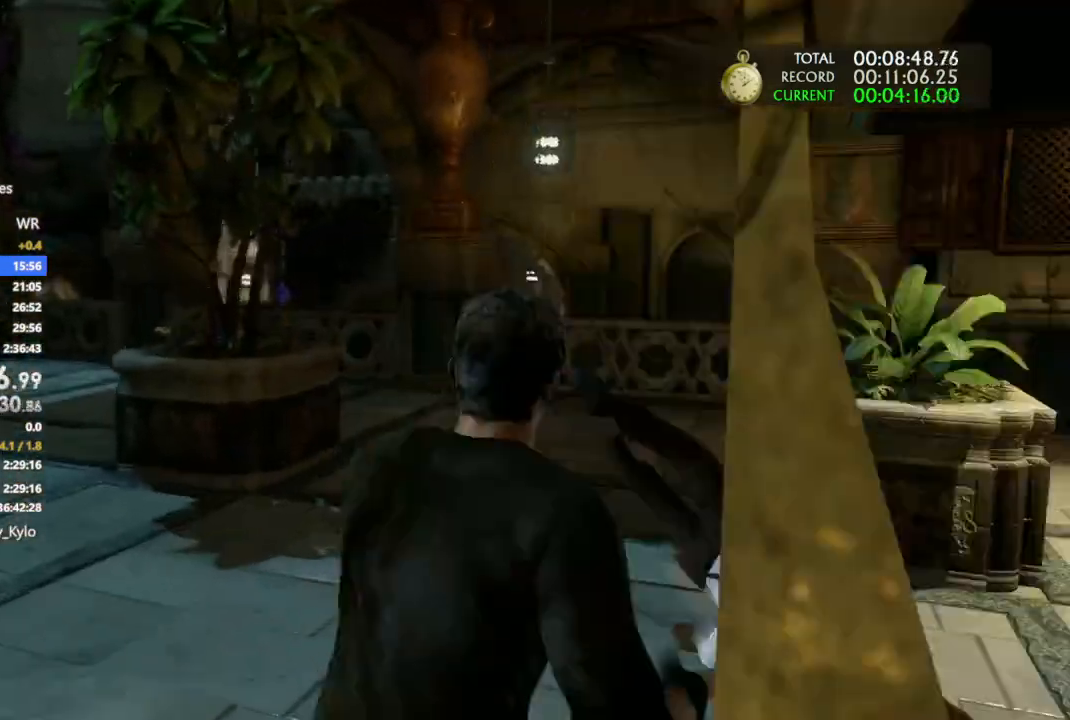
{"buttons": [], "left_stick": "up-left", "right_stick": "left", "events": [[33, "right_stick", "down-left"], [133, "right_stick", "up-left"], [200, "CROSS", "down"], [233, "right_stick", "up"], [333, "CROSS", "up"], [333, "right_stick", "left"]]}
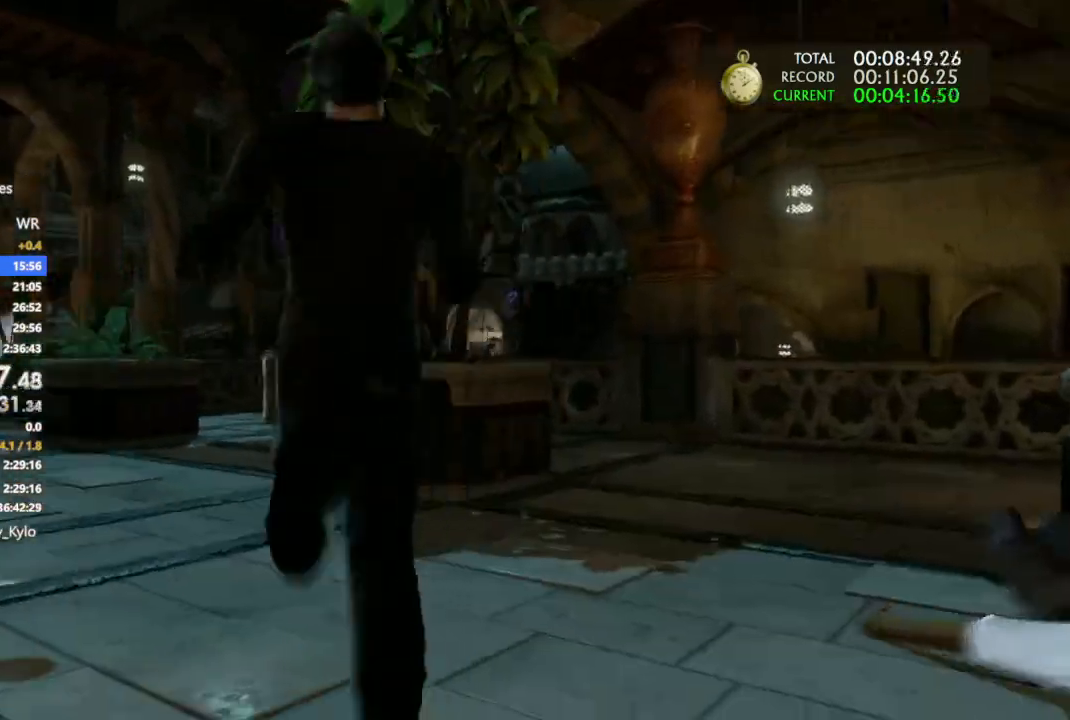
{"buttons": [], "left_stick": "up-left", "right_stick": "center", "events": [[200, "right_stick", "center"], [233, "CROSS", "down"], [300, "CROSS", "up"], [367, "CROSS", "down"], [500, "CROSS", "up"]]}
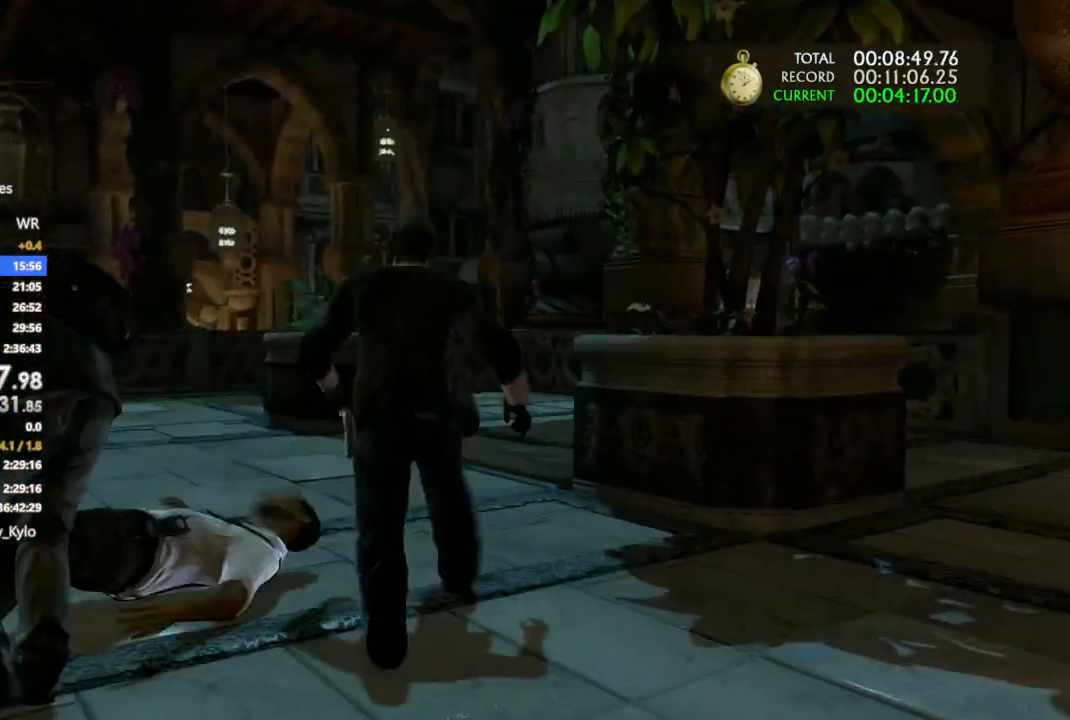
{"buttons": ["CROSS"], "left_stick": "up-left", "right_stick": "center", "events": [[67, "CROSS", "down"], [200, "CROSS", "up"], [267, "CROSS", "down"], [400, "CROSS", "up"], [467, "CROSS", "down"]]}
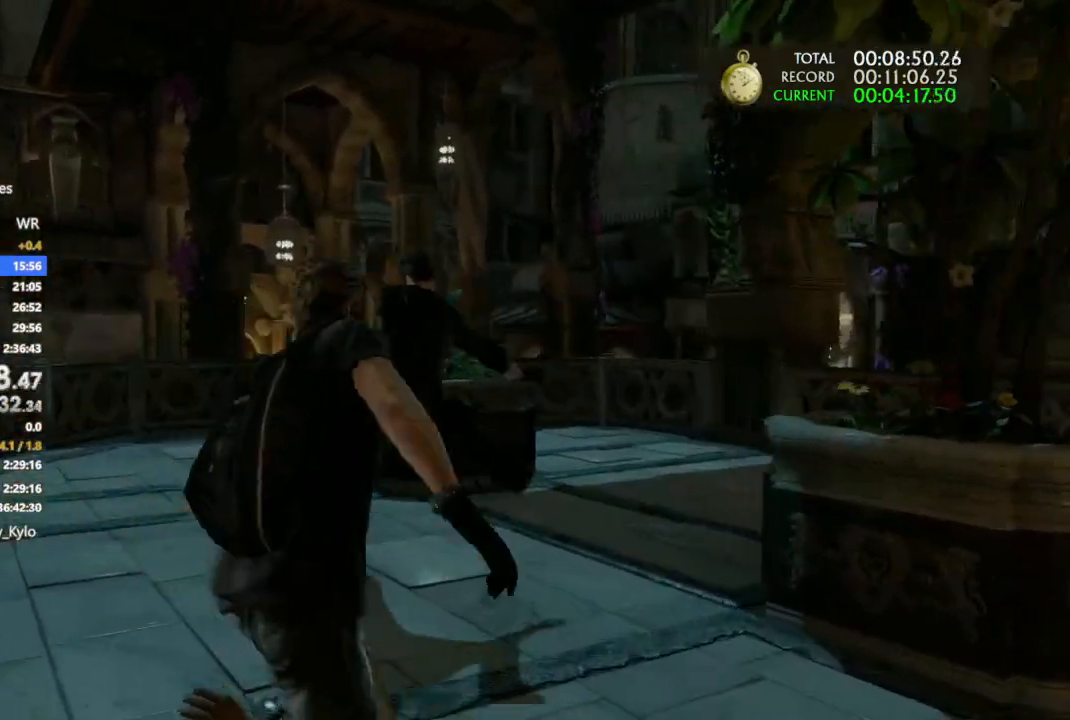
{"buttons": [], "left_stick": "up", "right_stick": "center", "events": [[133, "CROSS", "up"], [200, "CROSS", "down"], [333, "CROSS", "up"], [467, "left_stick", "up"]]}
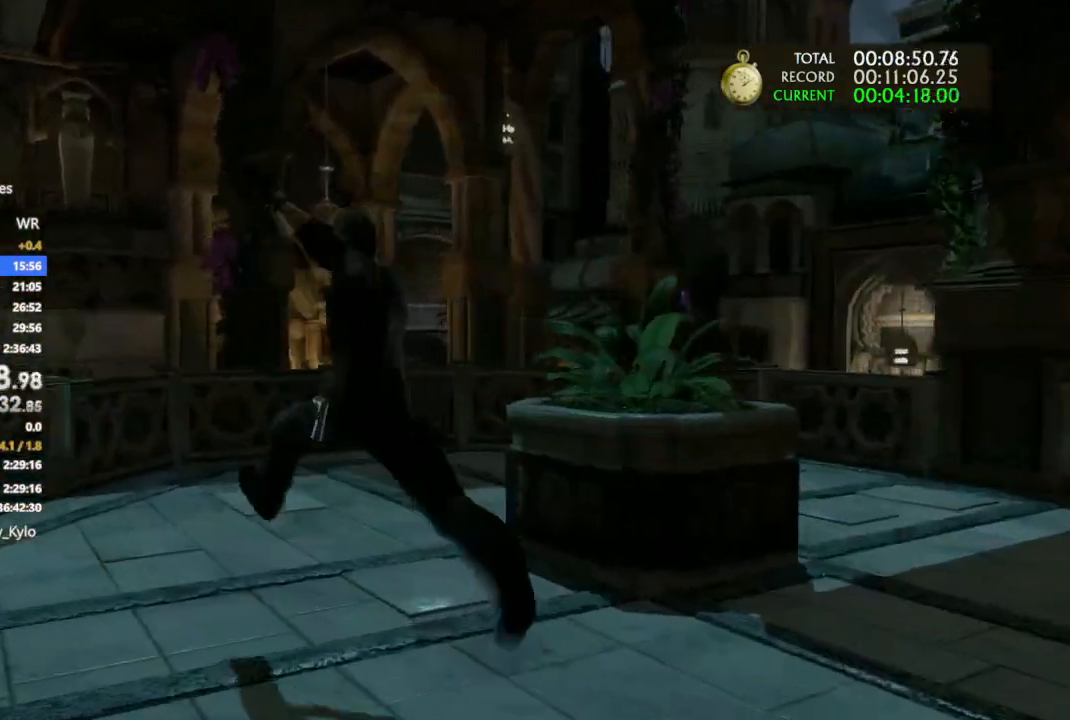
{"buttons": [], "left_stick": "up", "right_stick": "center", "events": [[33, "right_stick", "down-right"], [133, "right_stick", "center"]]}
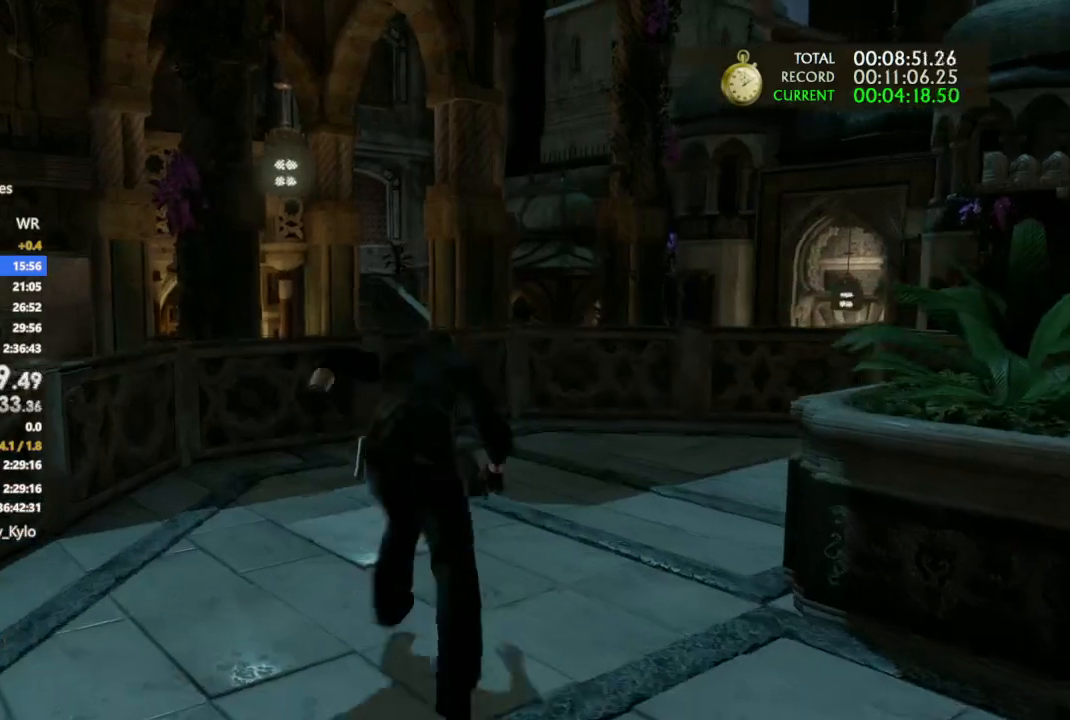
{"buttons": [], "left_stick": "up", "right_stick": "center", "events": [[100, "right_stick", "down"], [333, "right_stick", "center"]]}
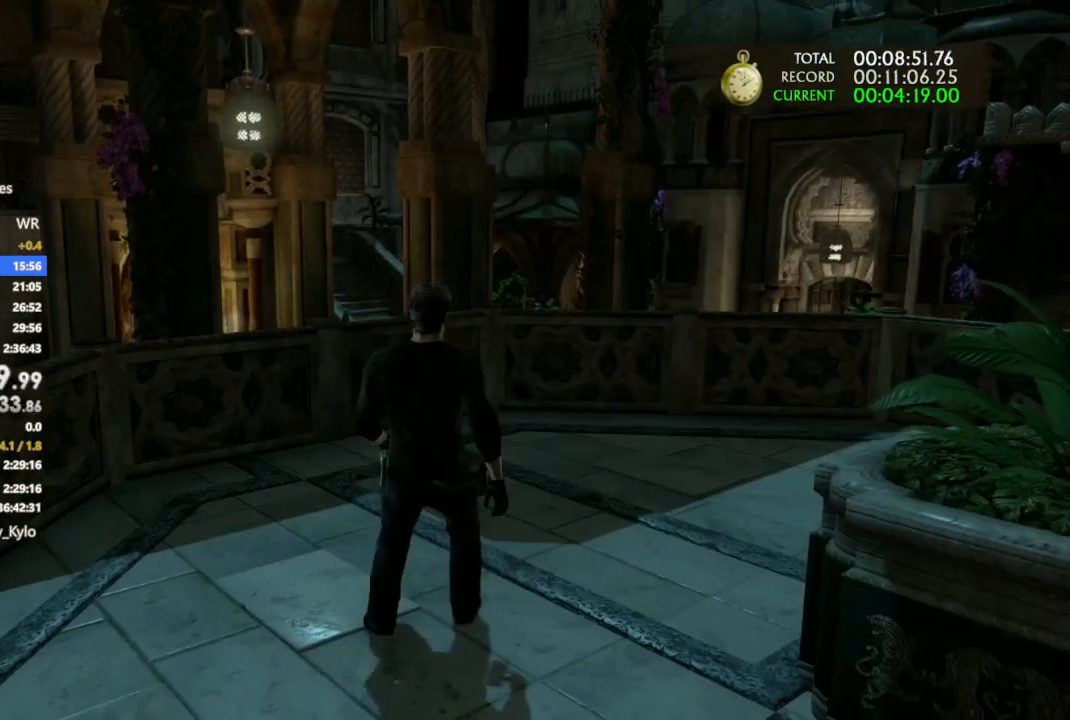
{"buttons": [], "left_stick": "up", "right_stick": "center", "events": [[33, "right_stick", "down-left"], [167, "right_stick", "center"], [267, "left_stick", "center"], [433, "left_stick", "up"]]}
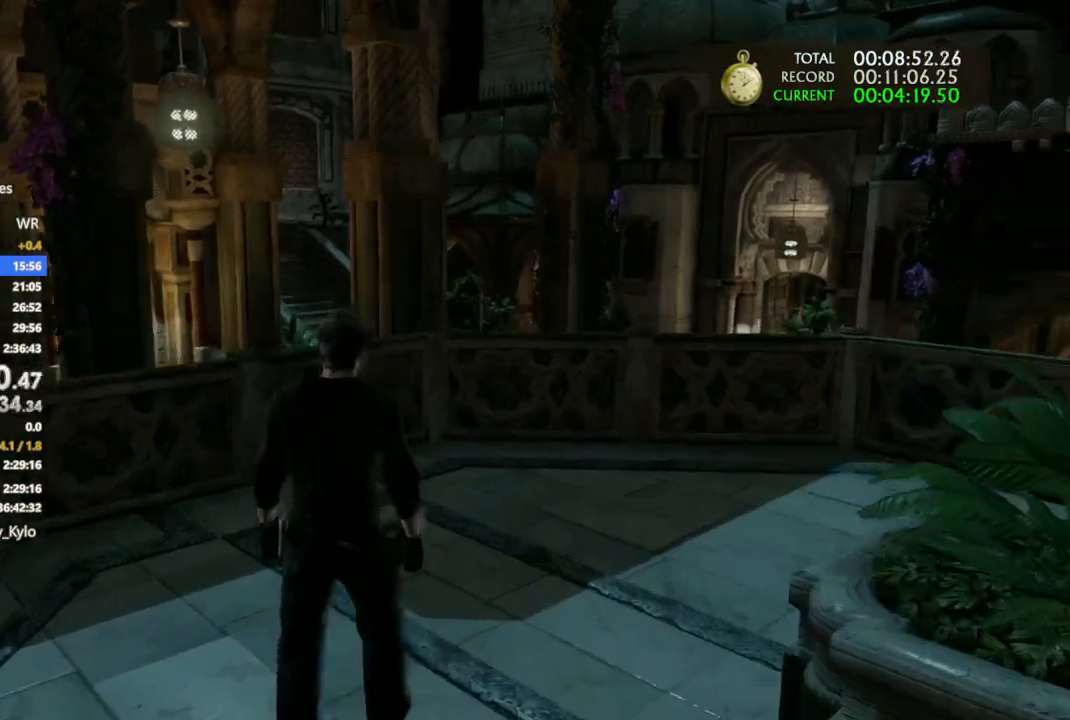
{"buttons": [], "left_stick": "up", "right_stick": "center", "events": []}
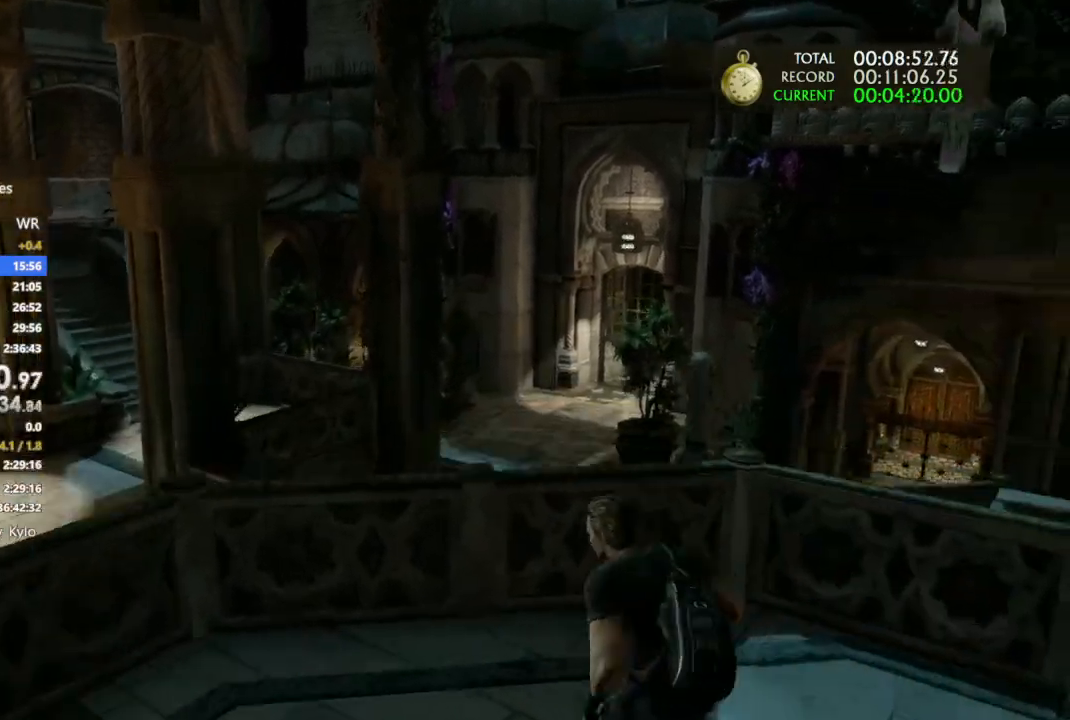
{"buttons": [], "left_stick": "up", "right_stick": "center"}
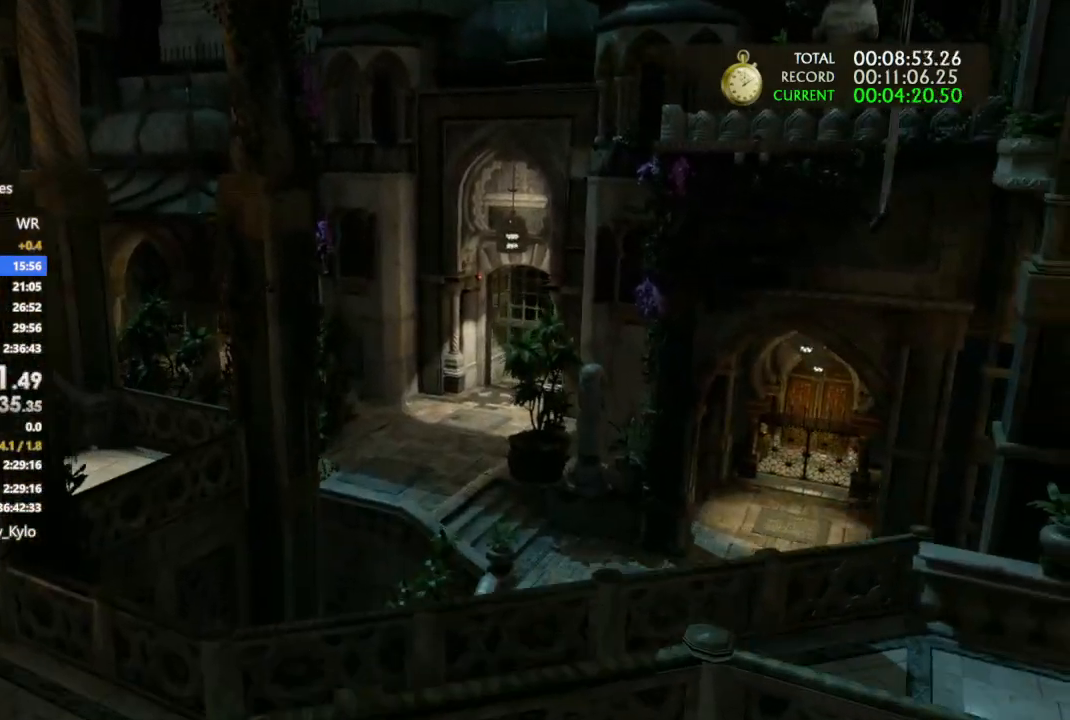
{"buttons": [], "left_stick": "up", "right_stick": "center", "events": []}
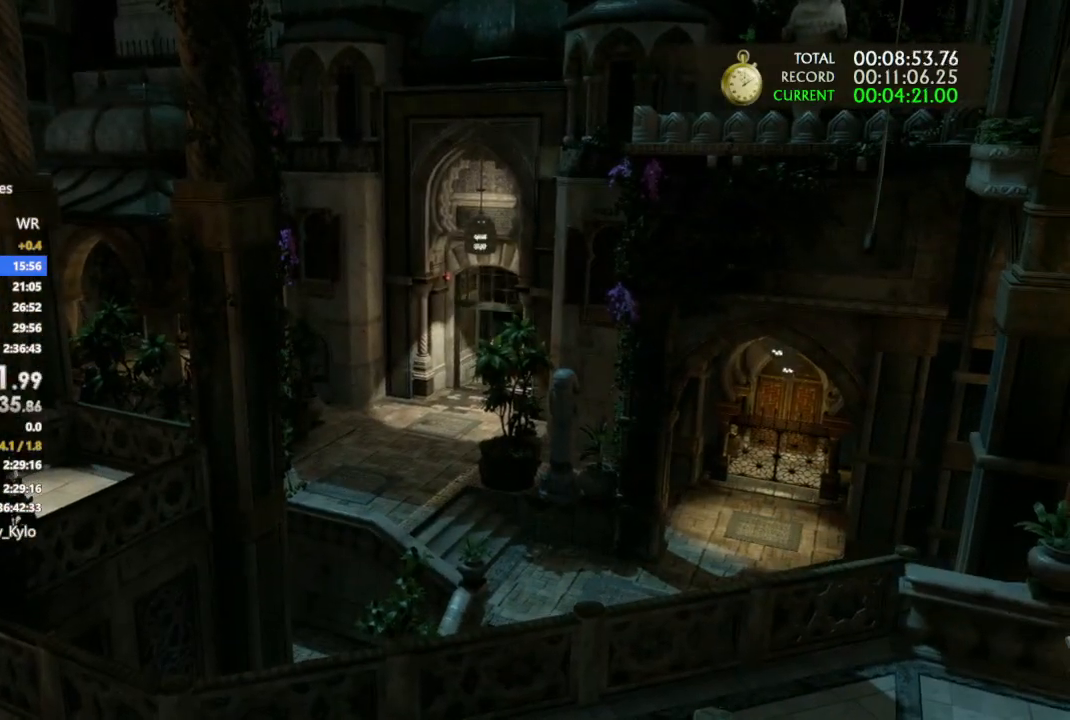
{"buttons": [], "left_stick": "up", "right_stick": "down", "events": [[367, "right_stick", "down"]]}